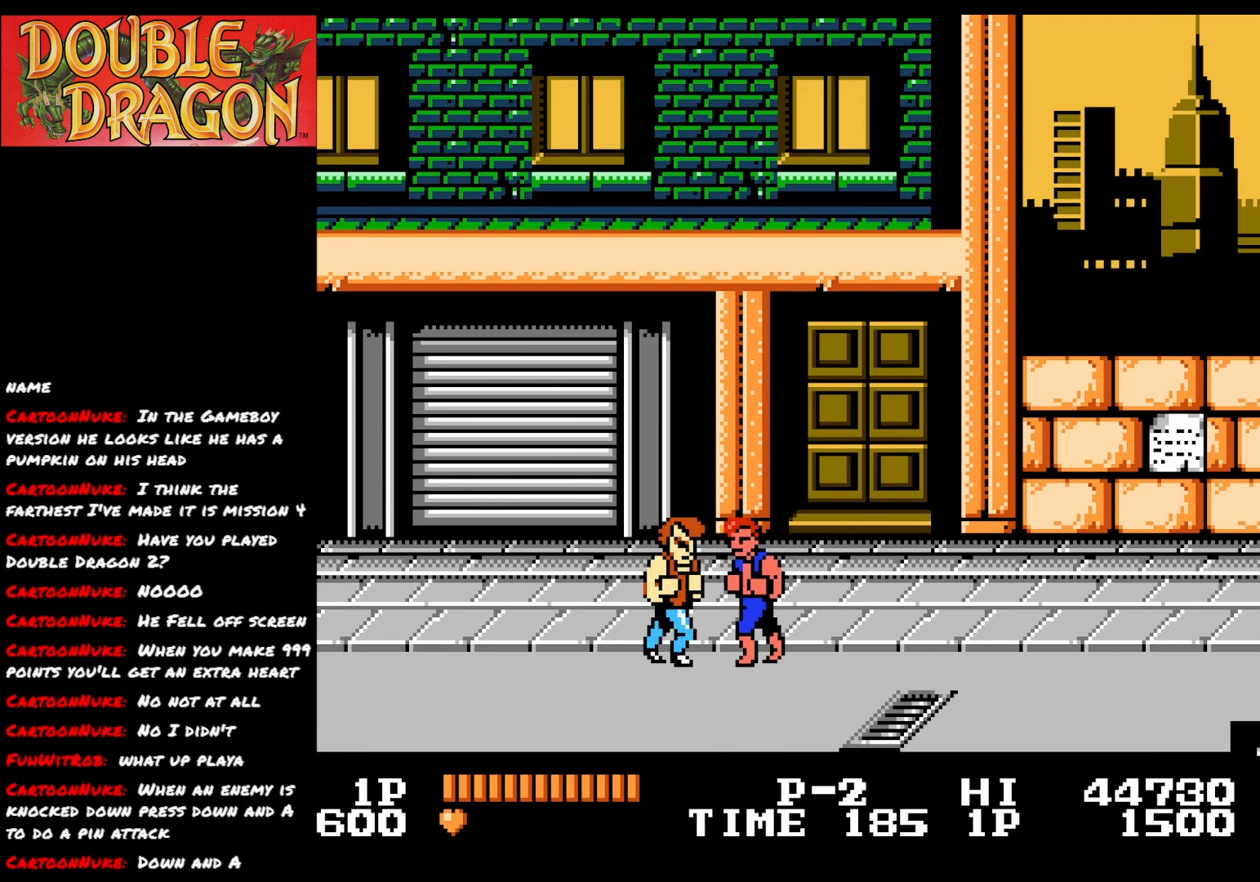
Gameplay with a controller (Xbox layout); each line is a JSON object with the inputs held at the frame after it. "events" lists button and stick changes between this image and that frame as [ms after this image, input, new state], when the widget could be followed in between. Not read: left_stick.
{"buttons": ["A"], "right_stick": "center", "events": [[50, "A", "up"], [117, "A", "down"], [233, "A", "up"], [267, "A", "down"], [367, "A", "up"], [434, "A", "down"]]}
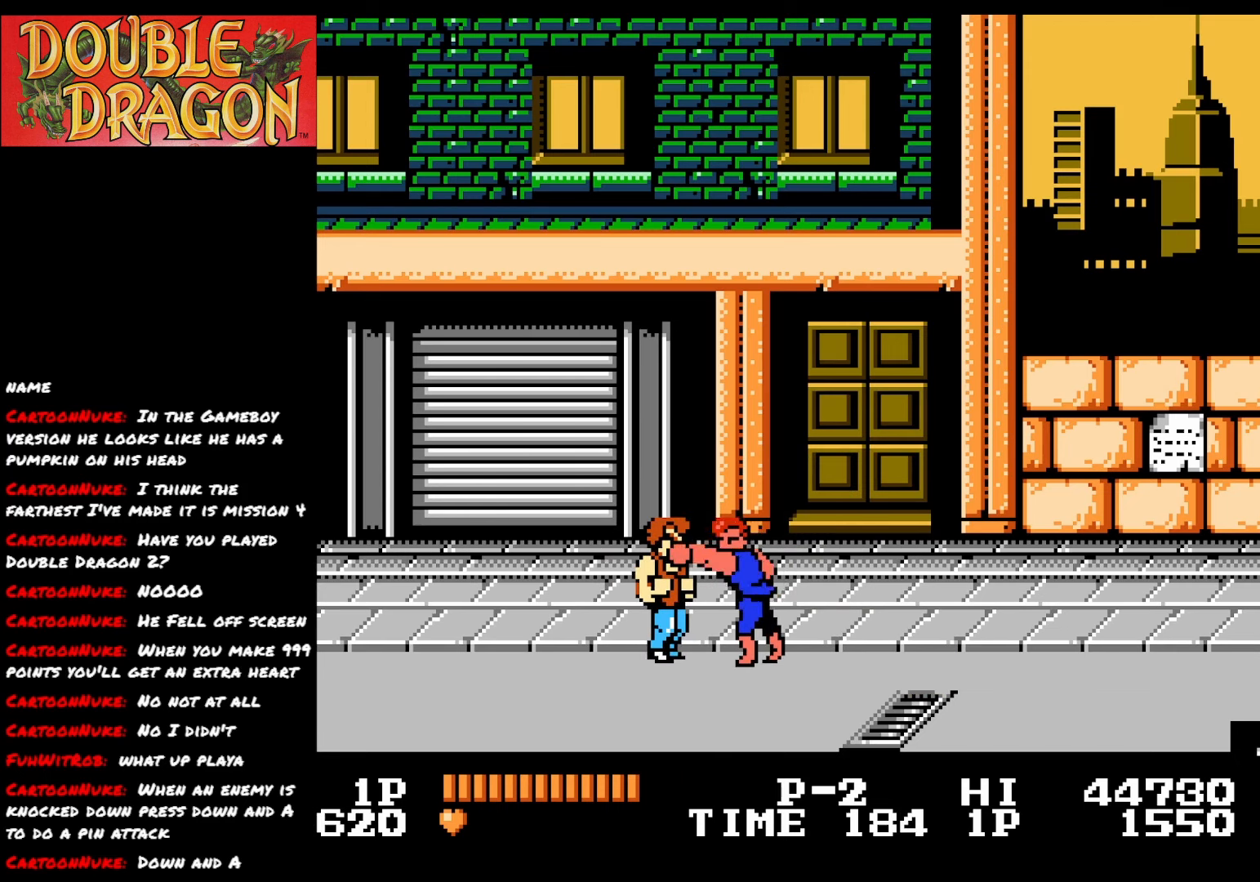
{"buttons": ["A"], "right_stick": "center", "events": [[50, "A", "up"], [100, "A", "down"], [217, "A", "up"], [267, "A", "down"], [384, "A", "up"], [434, "A", "down"]]}
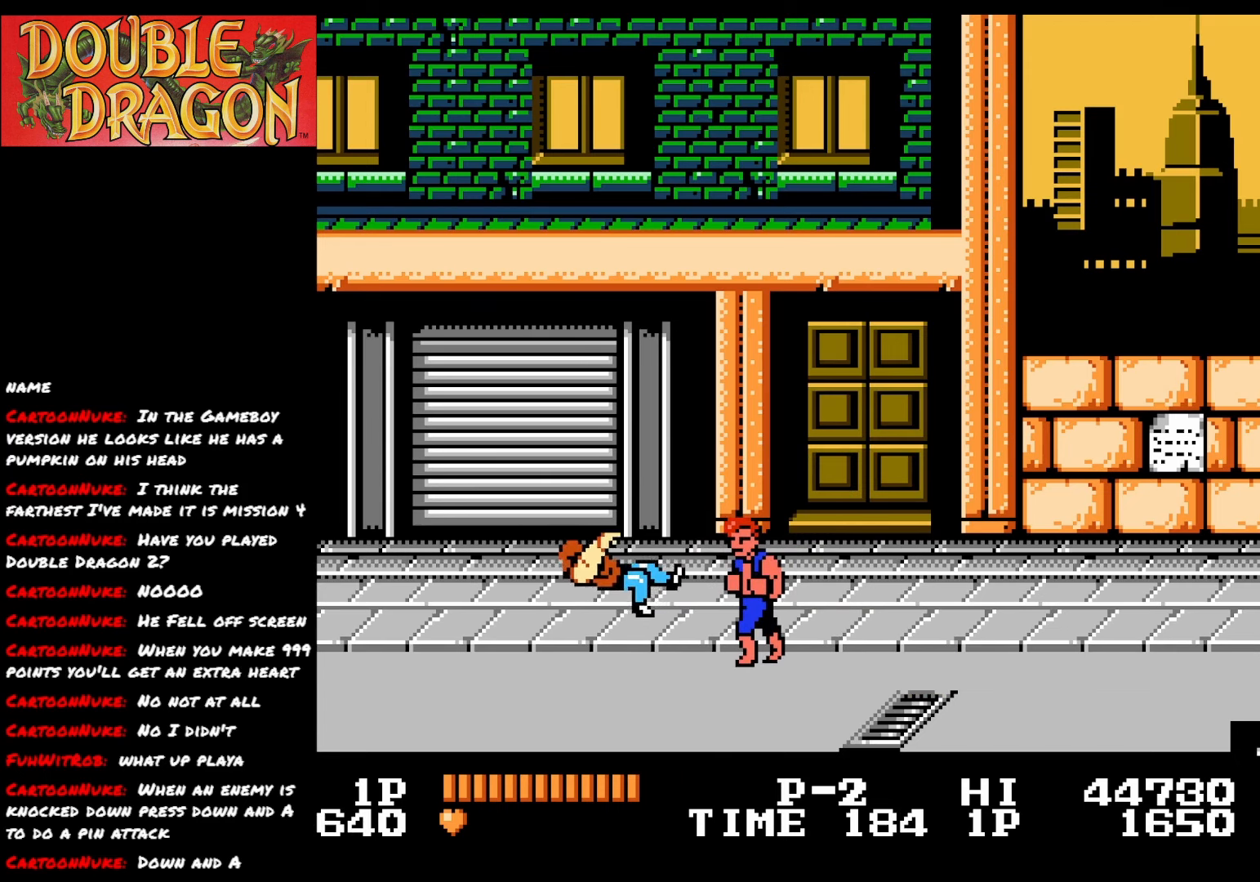
{"buttons": ["A"], "right_stick": "center", "events": [[67, "A", "up"], [117, "A", "down"], [217, "A", "up"], [283, "A", "down"], [384, "A", "up"], [450, "A", "down"]]}
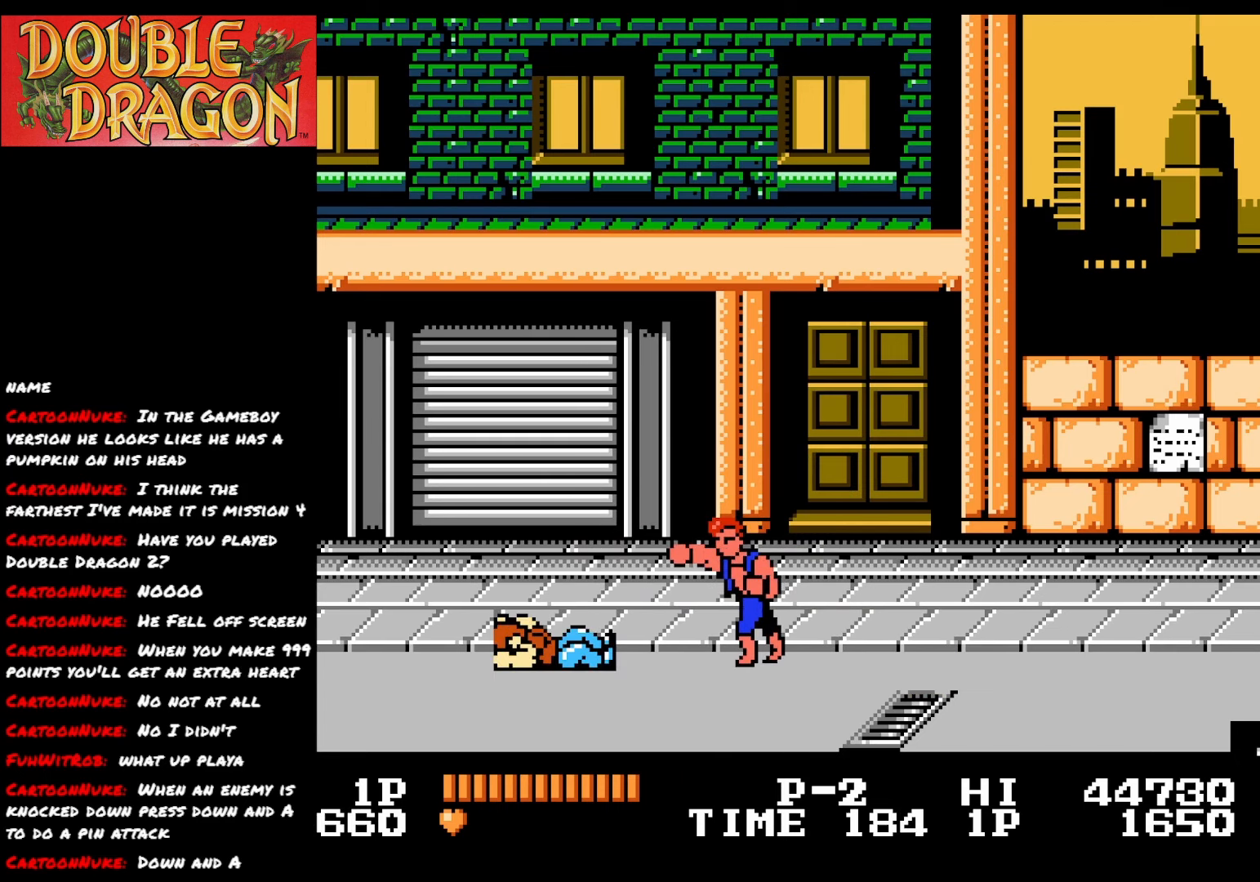
{"buttons": ["DPAD_LEFT"], "right_stick": "center", "events": [[67, "A", "up"], [417, "DPAD_LEFT", "down"]]}
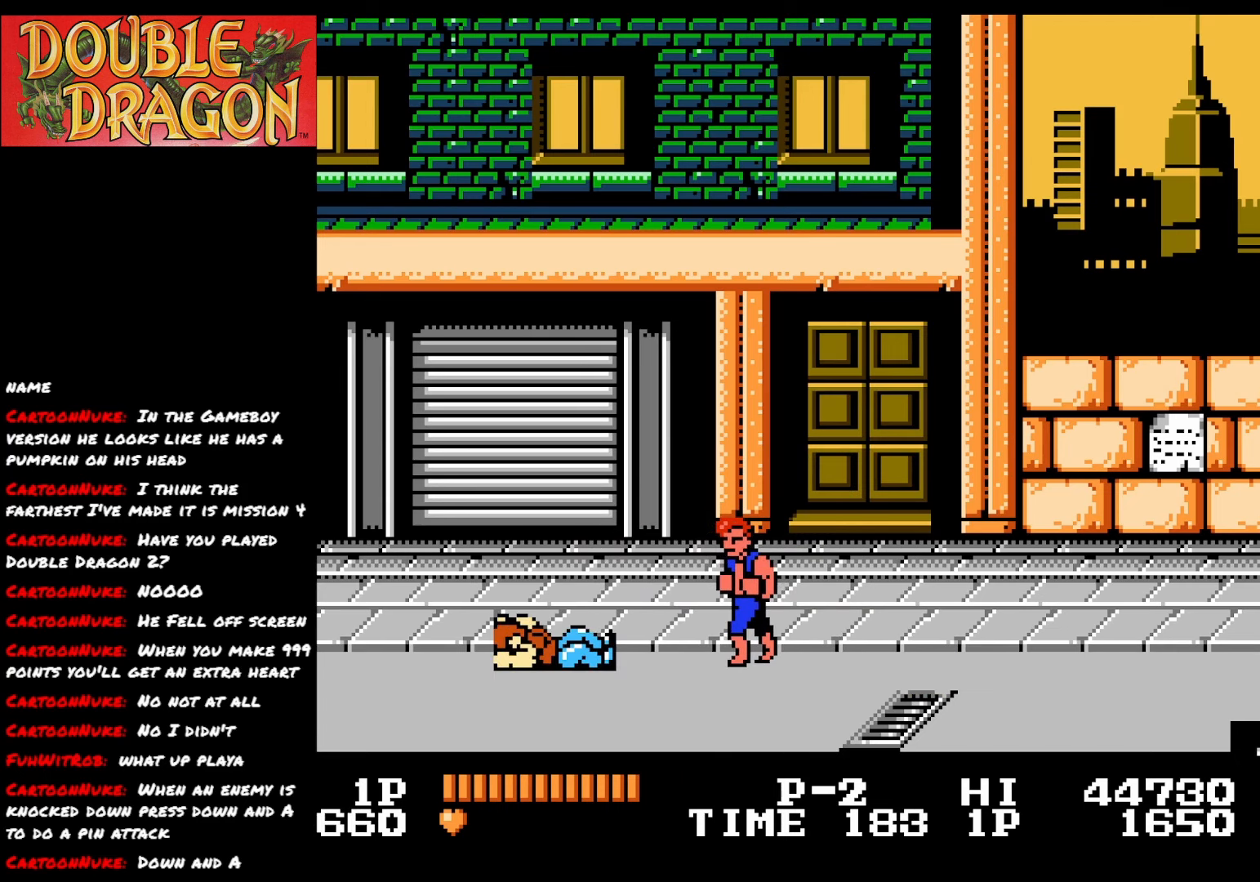
{"buttons": [], "right_stick": "center", "events": [[117, "DPAD_LEFT", "up"], [150, "DPAD_DOWN", "down"], [183, "A", "down"], [333, "DPAD_DOWN", "up"], [350, "A", "up"]]}
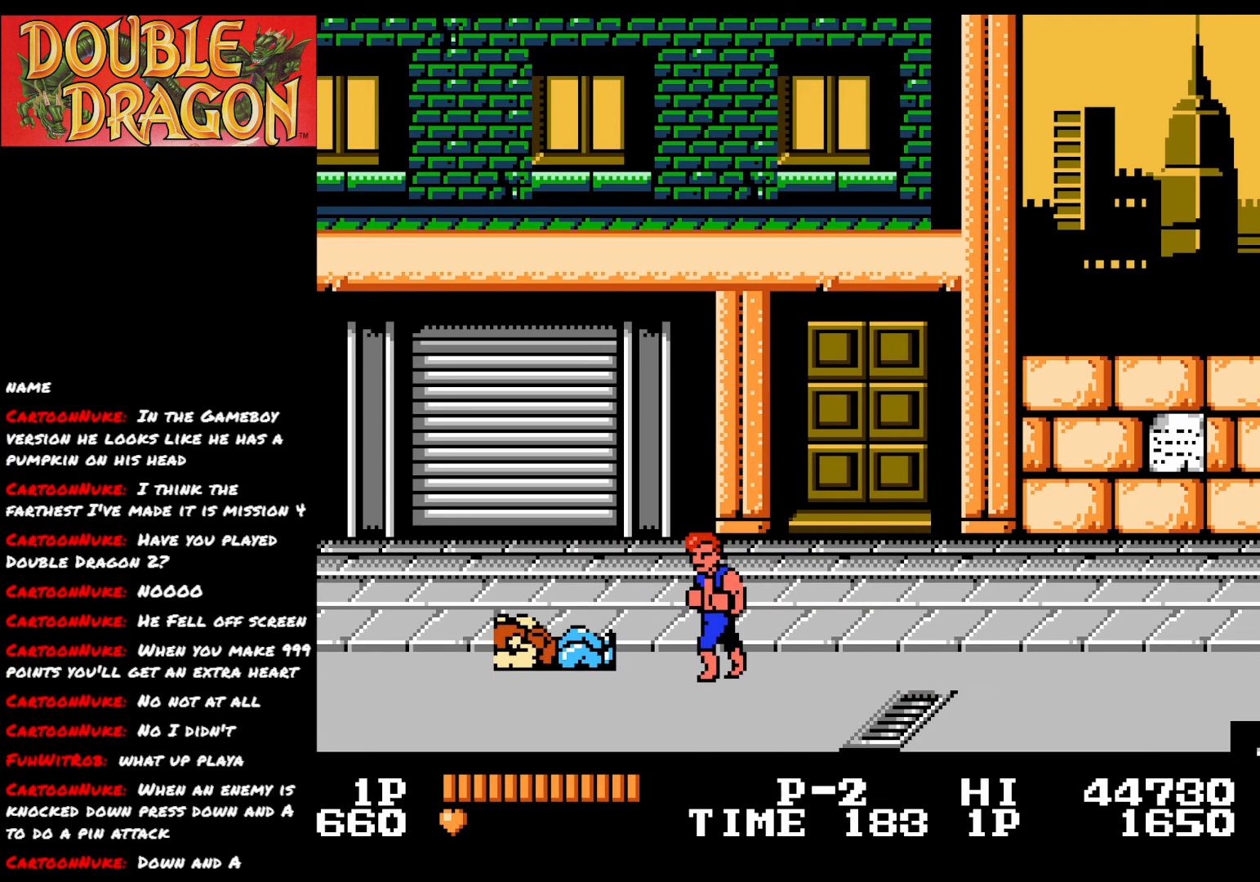
{"buttons": ["DPAD_LEFT"], "right_stick": "center", "events": [[117, "DPAD_LEFT", "down"], [251, "DPAD_LEFT", "up"], [501, "DPAD_LEFT", "down"]]}
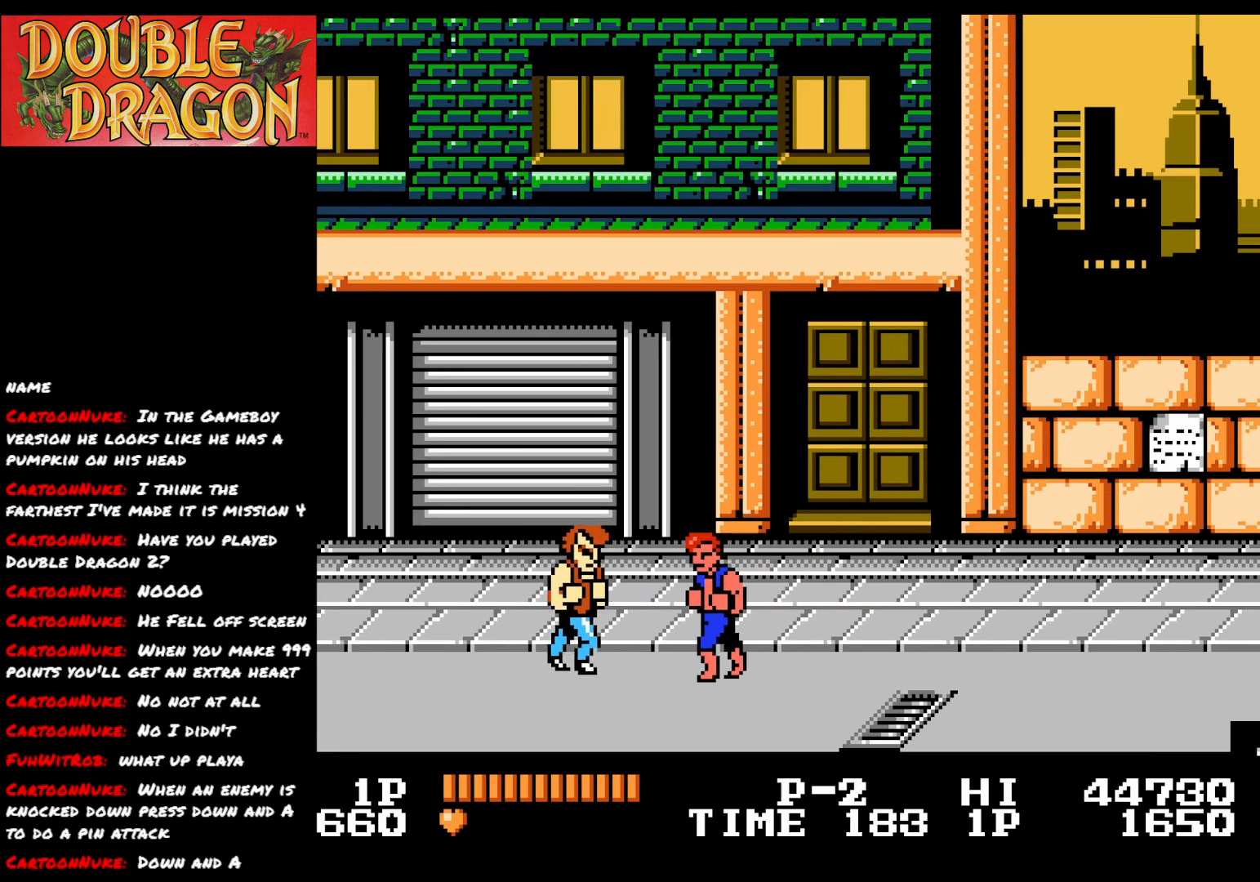
{"buttons": ["A"], "right_stick": "center", "events": [[117, "A", "down"], [117, "DPAD_LEFT", "up"], [233, "A", "up"], [267, "A", "down"], [400, "A", "up"], [434, "A", "down"]]}
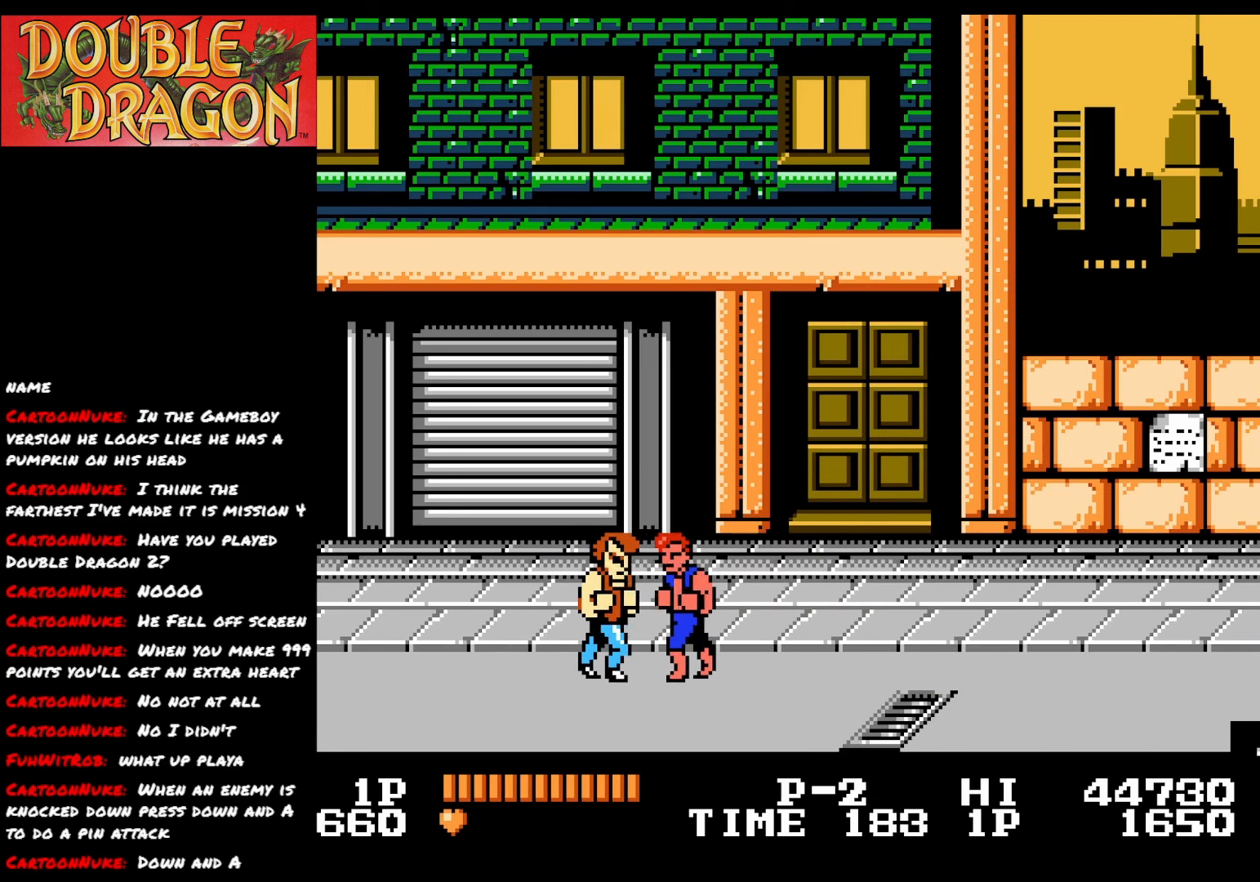
{"buttons": ["A"], "right_stick": "center", "events": [[50, "A", "up"], [117, "A", "down"], [217, "A", "up"], [267, "A", "down"], [384, "A", "up"], [434, "A", "down"]]}
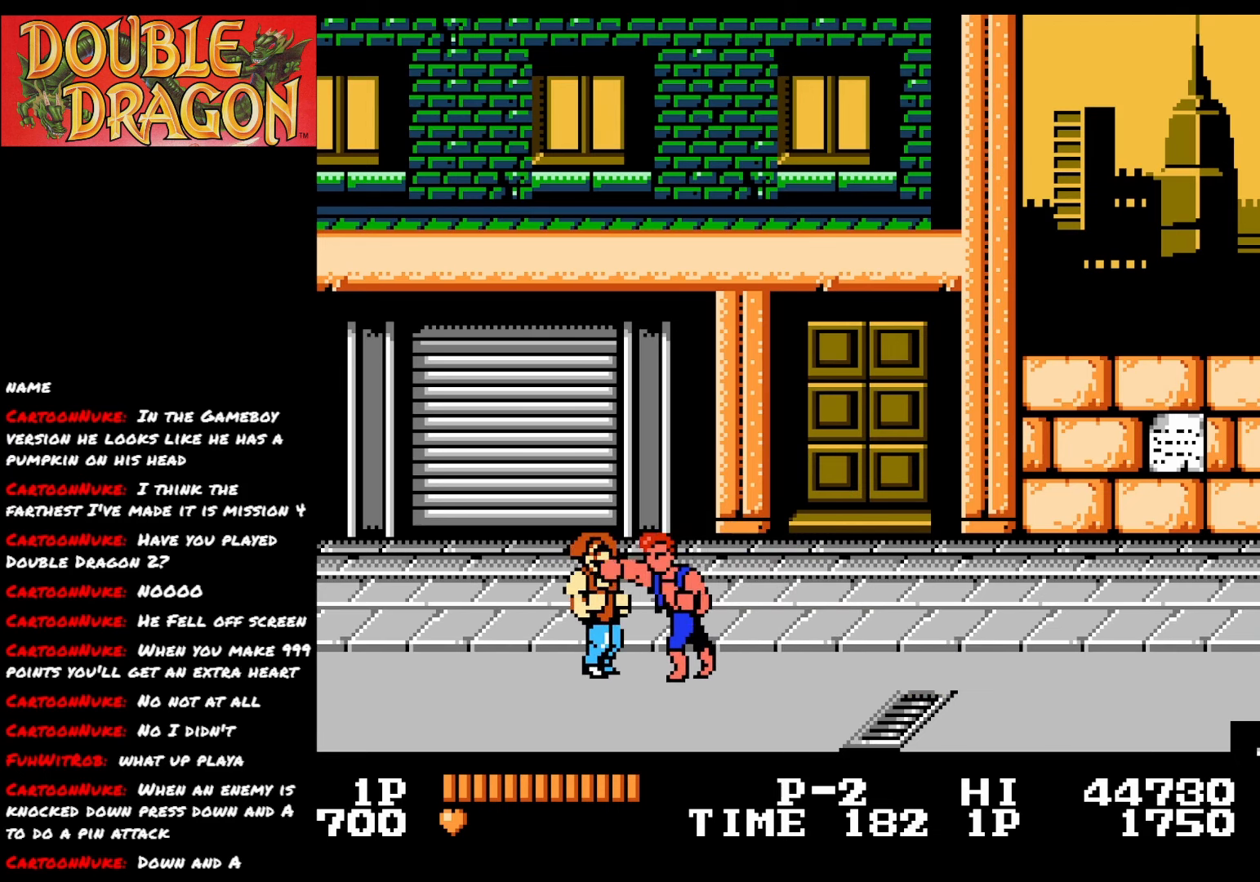
{"buttons": ["A"], "right_stick": "center", "events": [[50, "A", "up"], [100, "A", "down"], [217, "A", "up"], [283, "A", "down"], [400, "A", "up"], [450, "A", "down"]]}
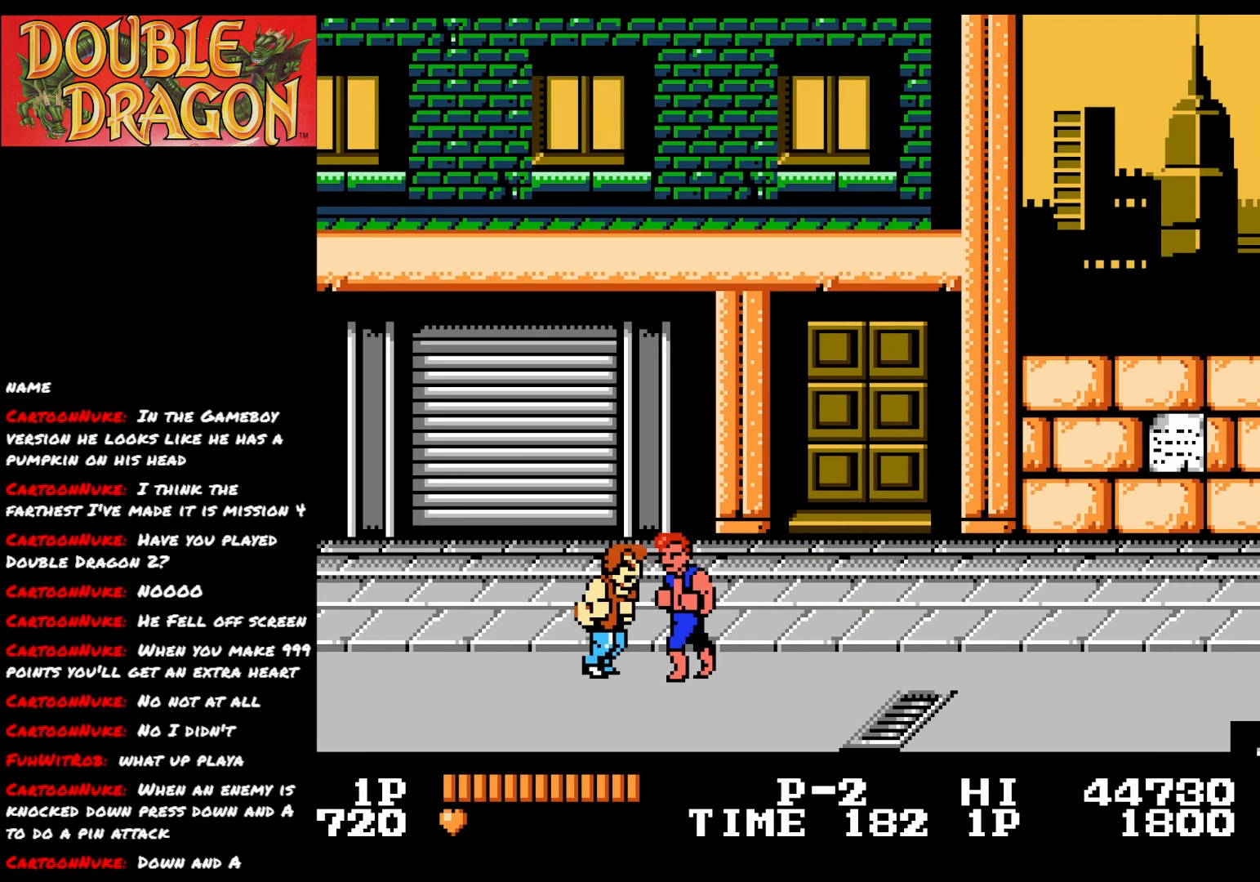
{"buttons": ["A"], "right_stick": "center", "events": [[67, "A", "up"], [117, "A", "down"], [234, "A", "up"], [301, "A", "down"], [417, "A", "up"], [467, "A", "down"]]}
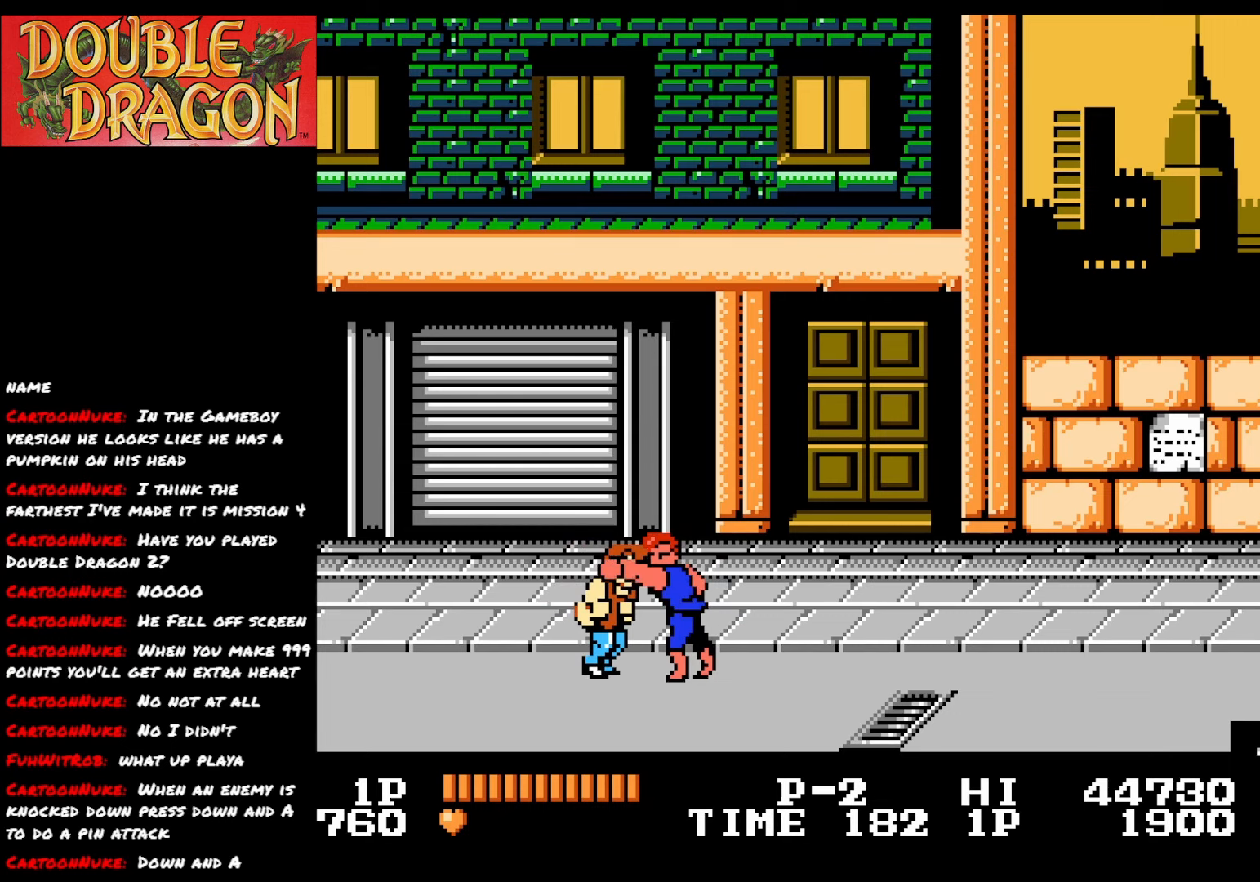
{"buttons": [], "right_stick": "center", "events": [[100, "A", "up"], [133, "A", "down"], [250, "A", "up"], [317, "A", "down"], [450, "A", "up"]]}
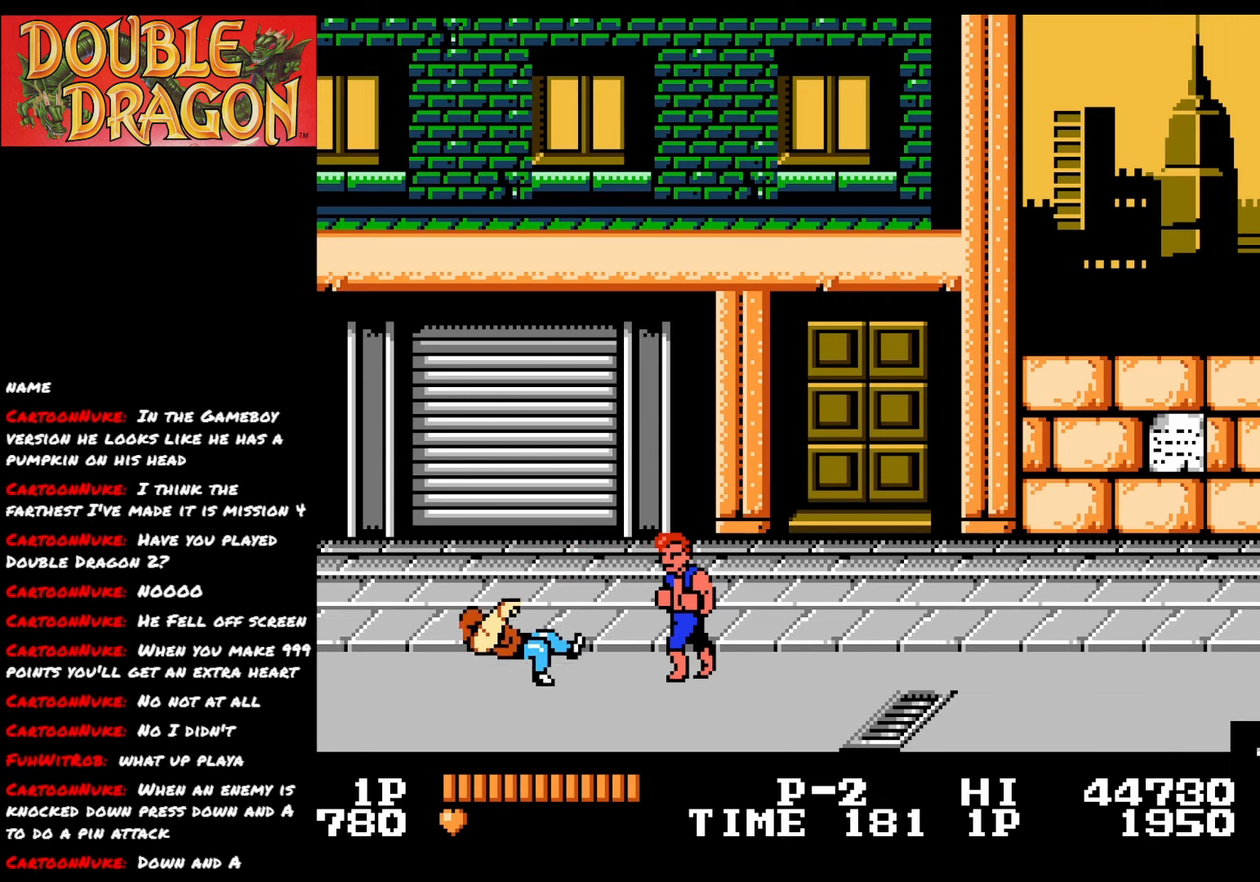
{"buttons": [], "right_stick": "center", "events": []}
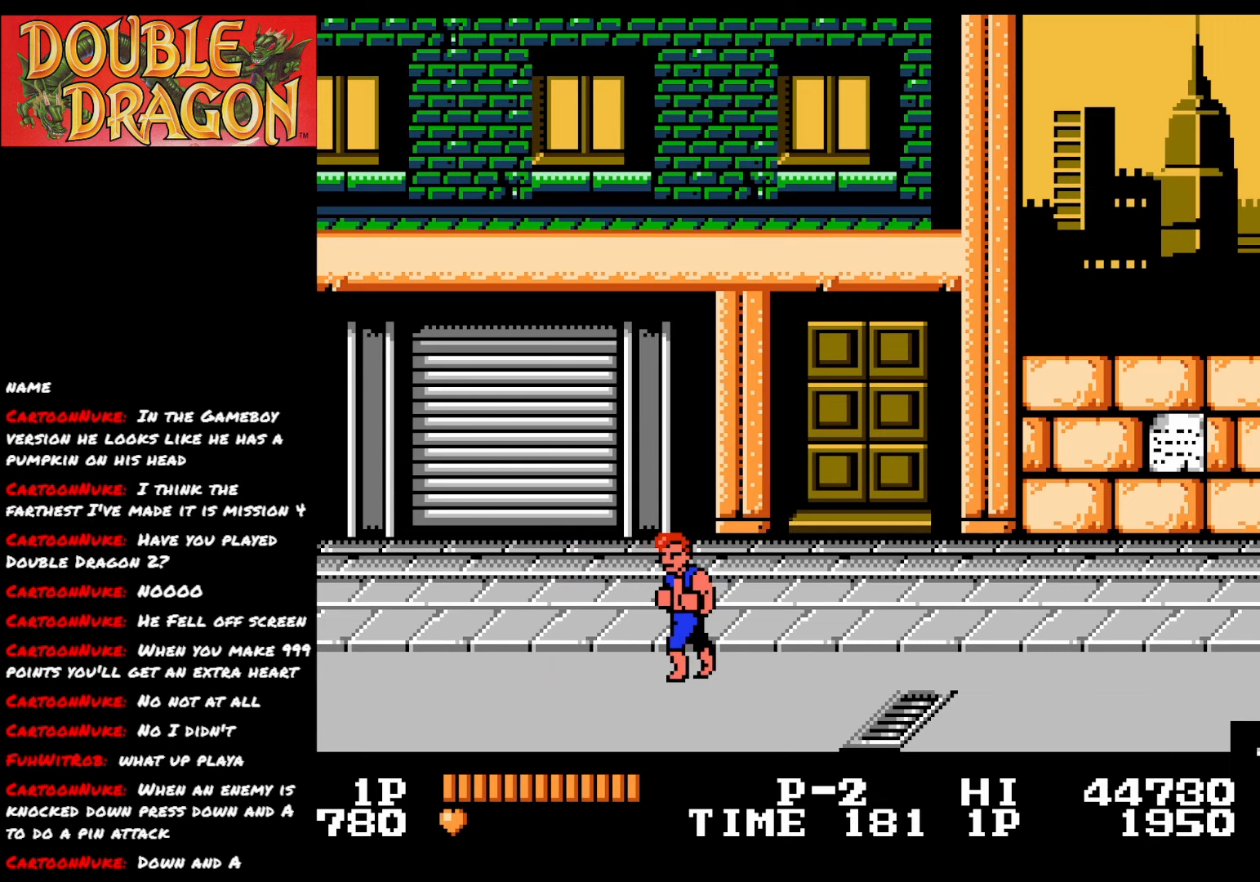
{"buttons": ["DPAD_LEFT"], "right_stick": "center", "events": [[117, "DPAD_LEFT", "down"]]}
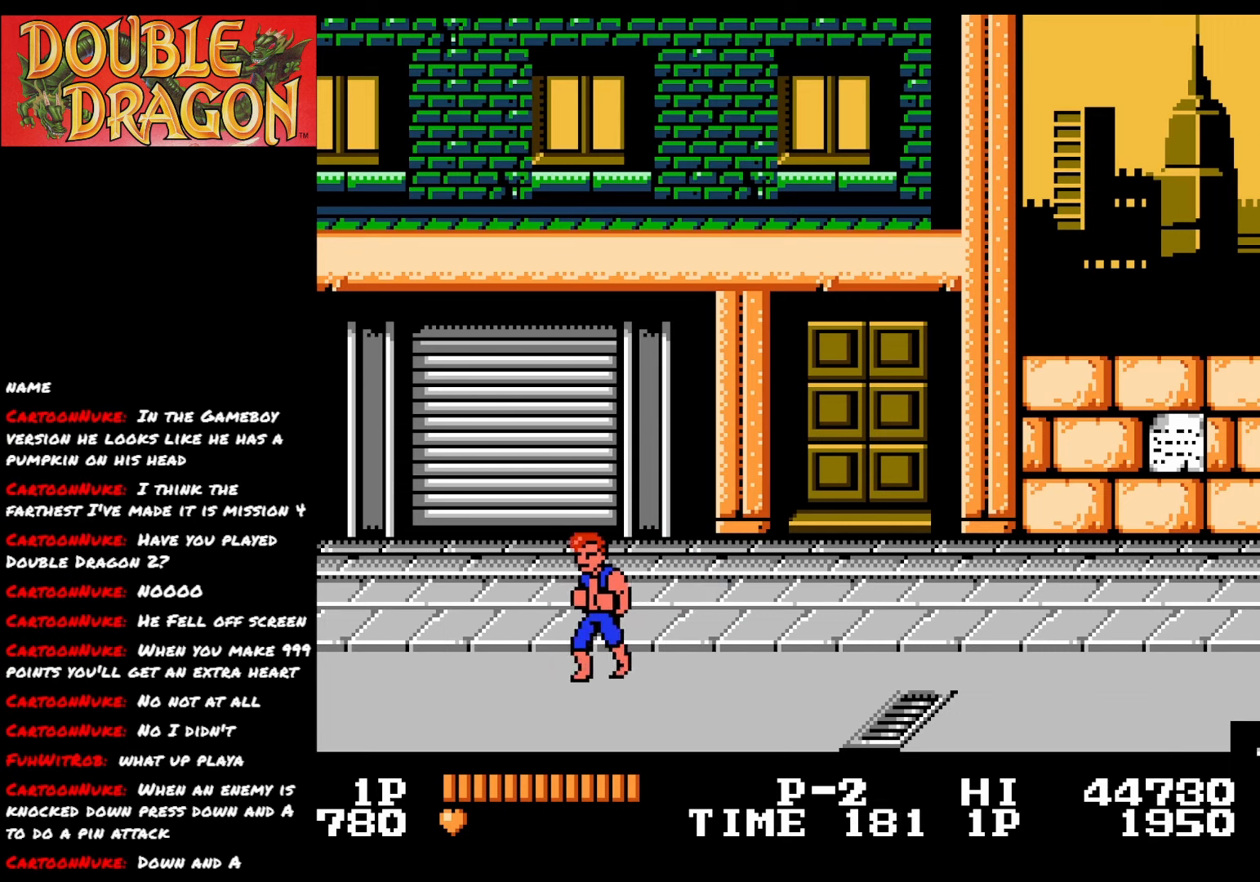
{"buttons": ["DPAD_RIGHT"], "right_stick": "center", "events": [[50, "DPAD_UP", "down"], [66, "DPAD_LEFT", "up"], [183, "DPAD_UP", "up"], [200, "DPAD_RIGHT", "down"]]}
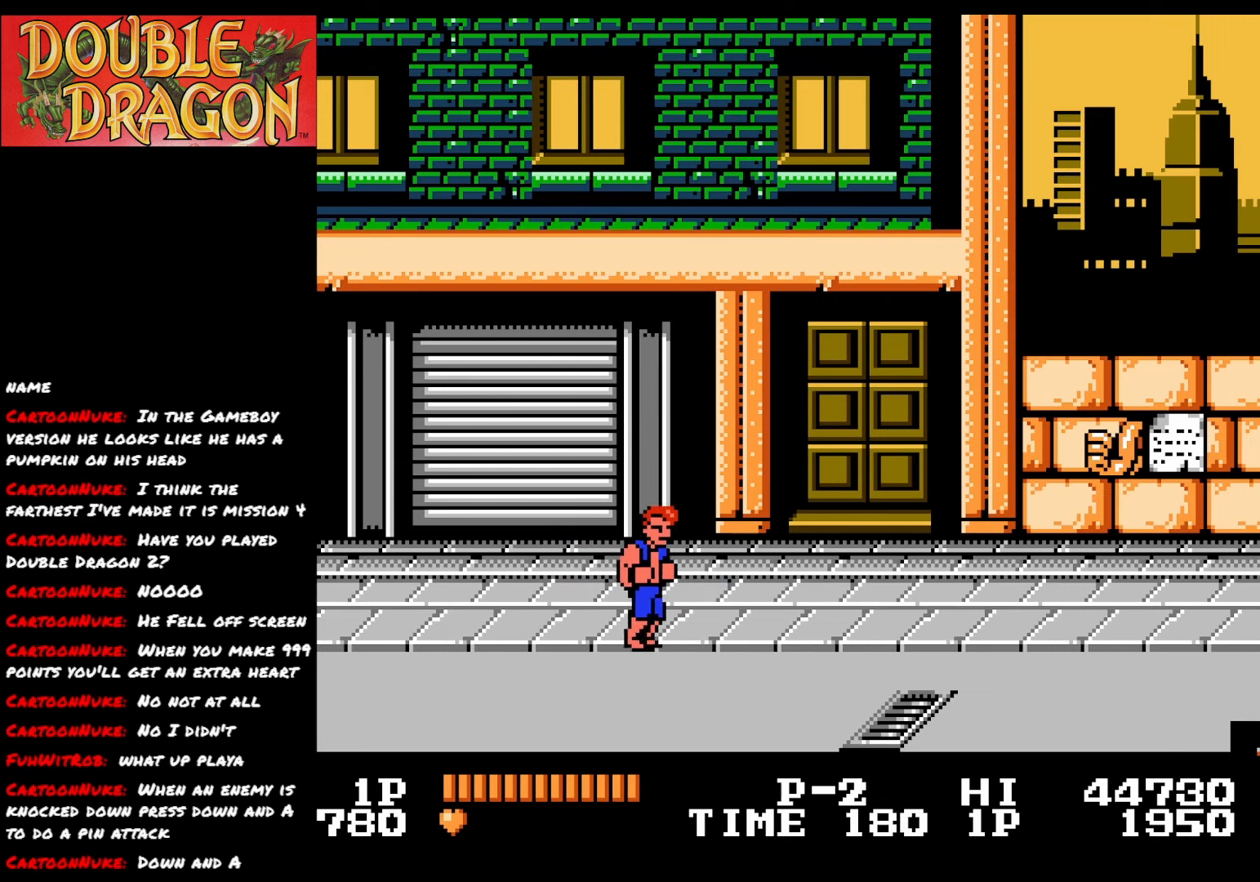
{"buttons": ["DPAD_RIGHT"], "right_stick": "center", "events": []}
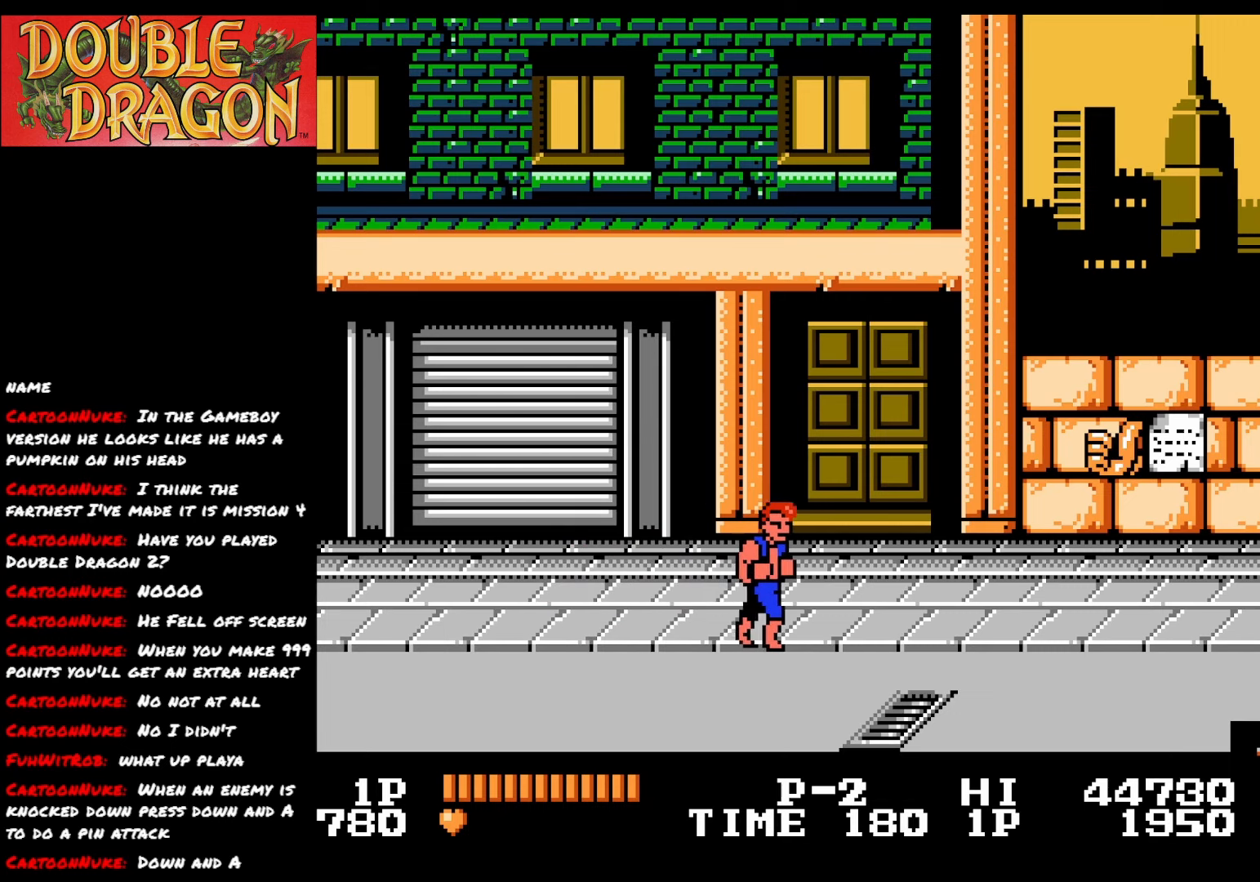
{"buttons": ["DPAD_RIGHT"], "right_stick": "center", "events": []}
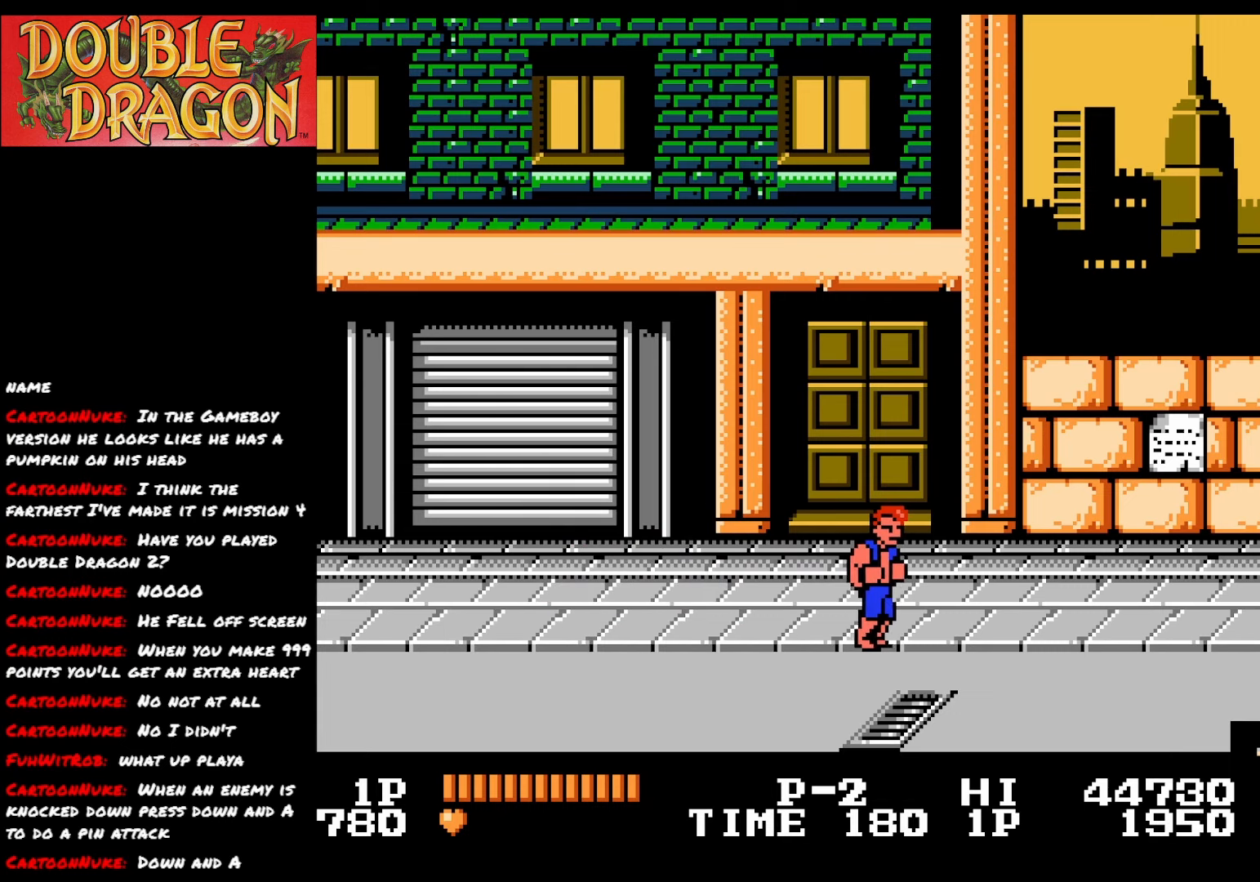
{"buttons": ["DPAD_RIGHT"], "right_stick": "center", "events": []}
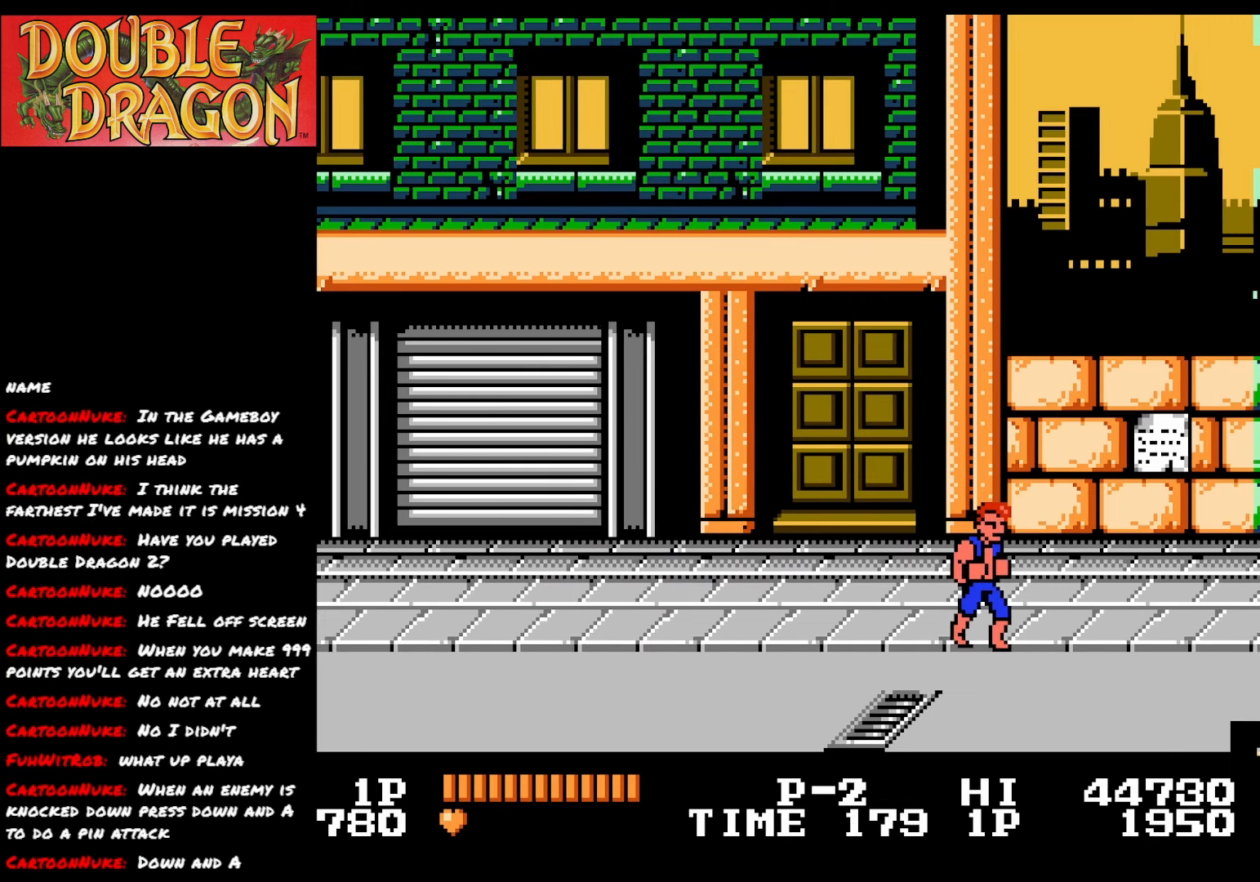
{"buttons": ["DPAD_RIGHT"], "right_stick": "center", "events": []}
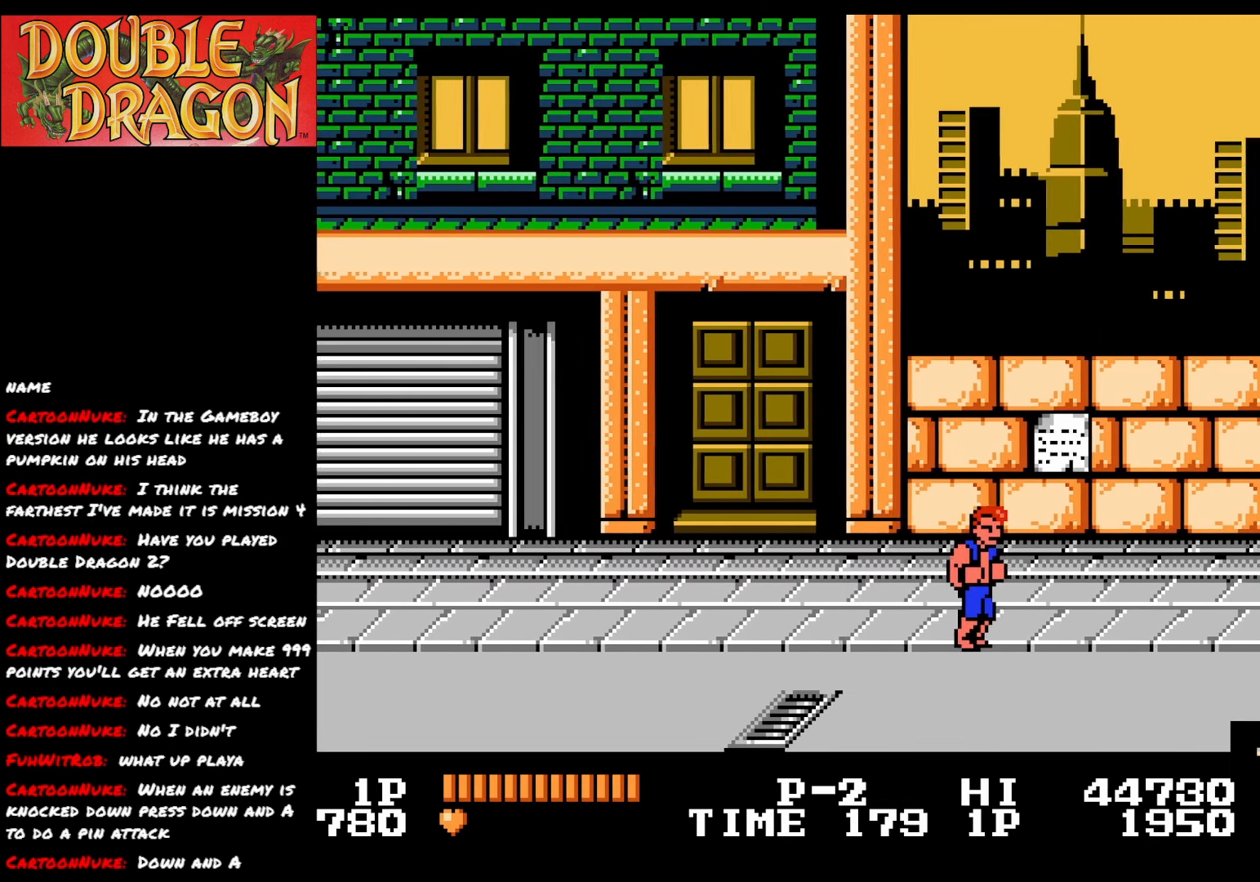
{"buttons": ["DPAD_RIGHT"], "right_stick": "center", "events": []}
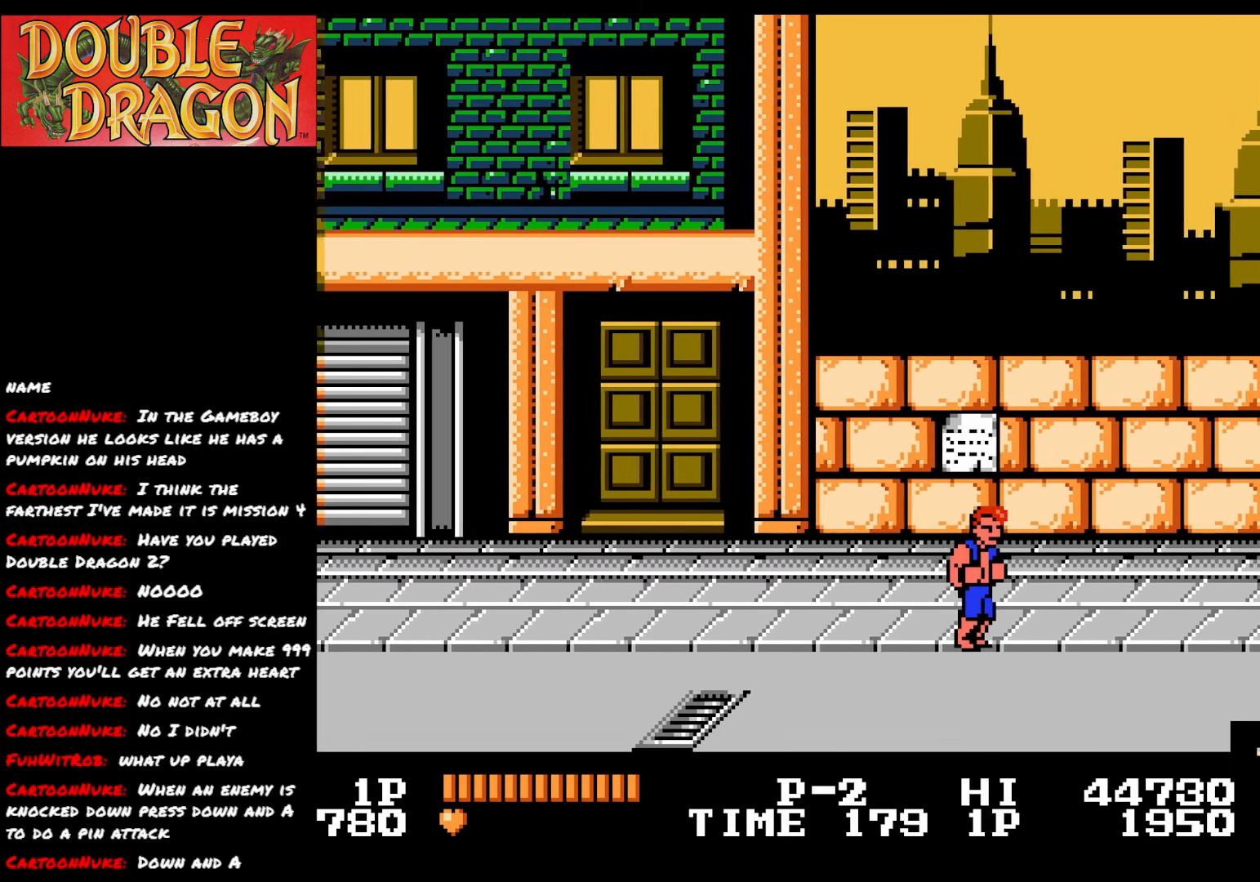
{"buttons": ["DPAD_RIGHT"], "right_stick": "center", "events": []}
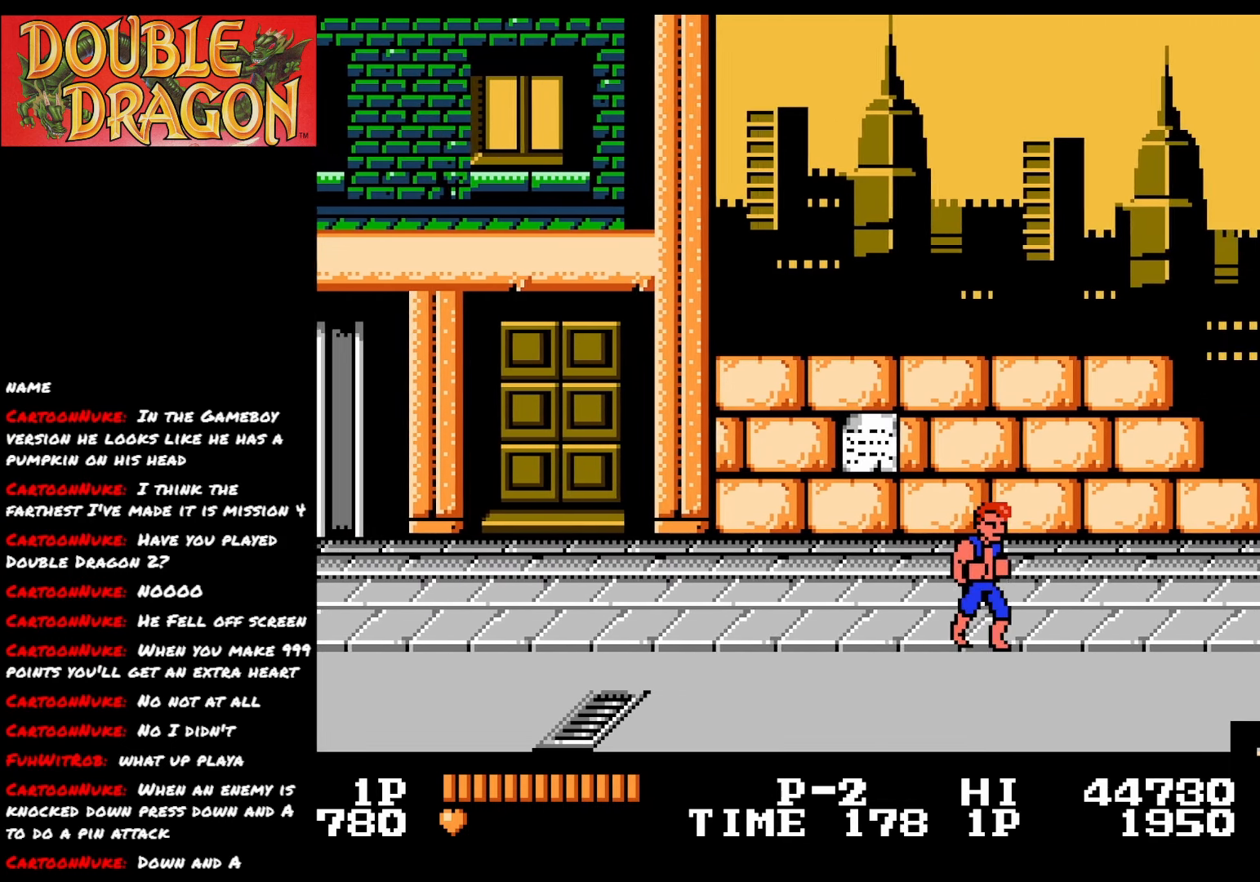
{"buttons": ["DPAD_RIGHT"], "right_stick": "center", "events": []}
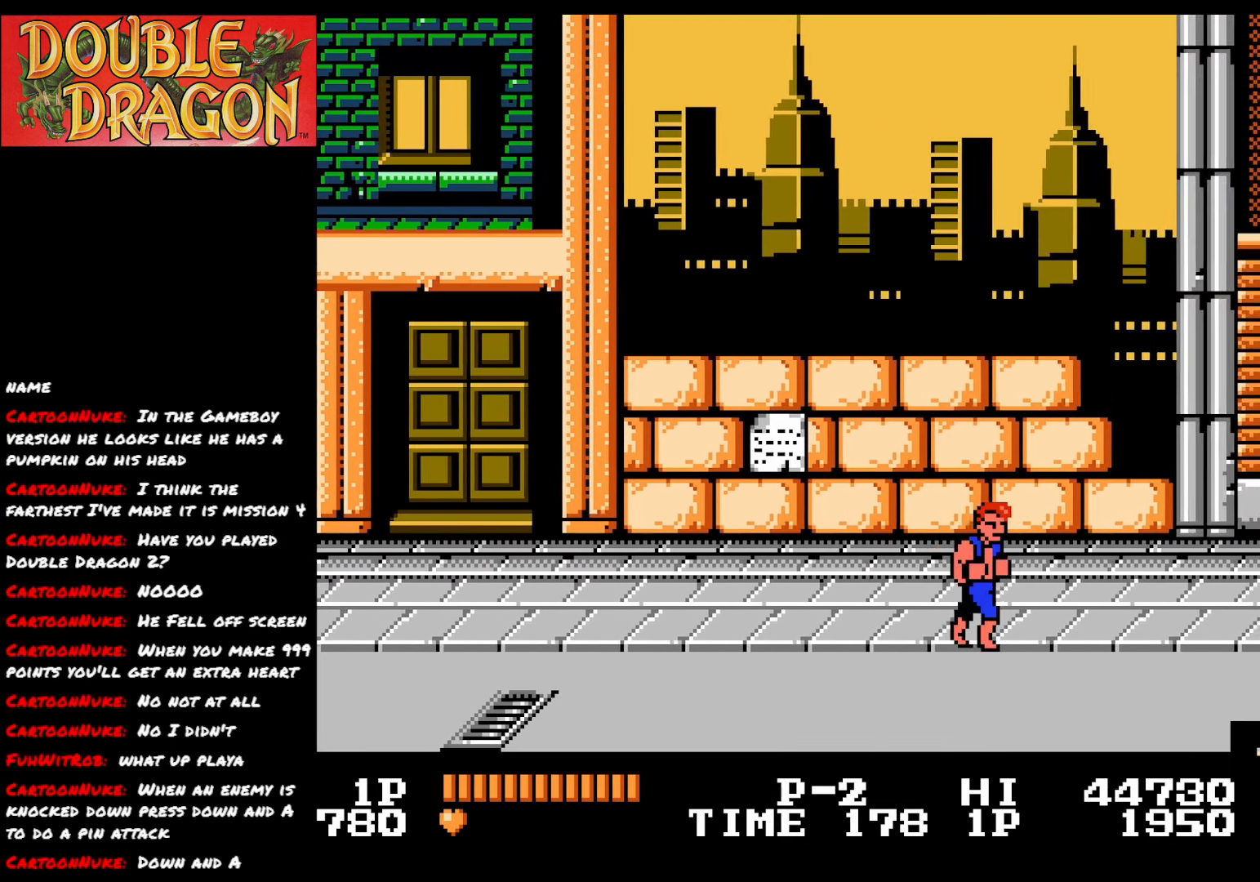
{"buttons": ["DPAD_RIGHT"], "right_stick": "center", "events": []}
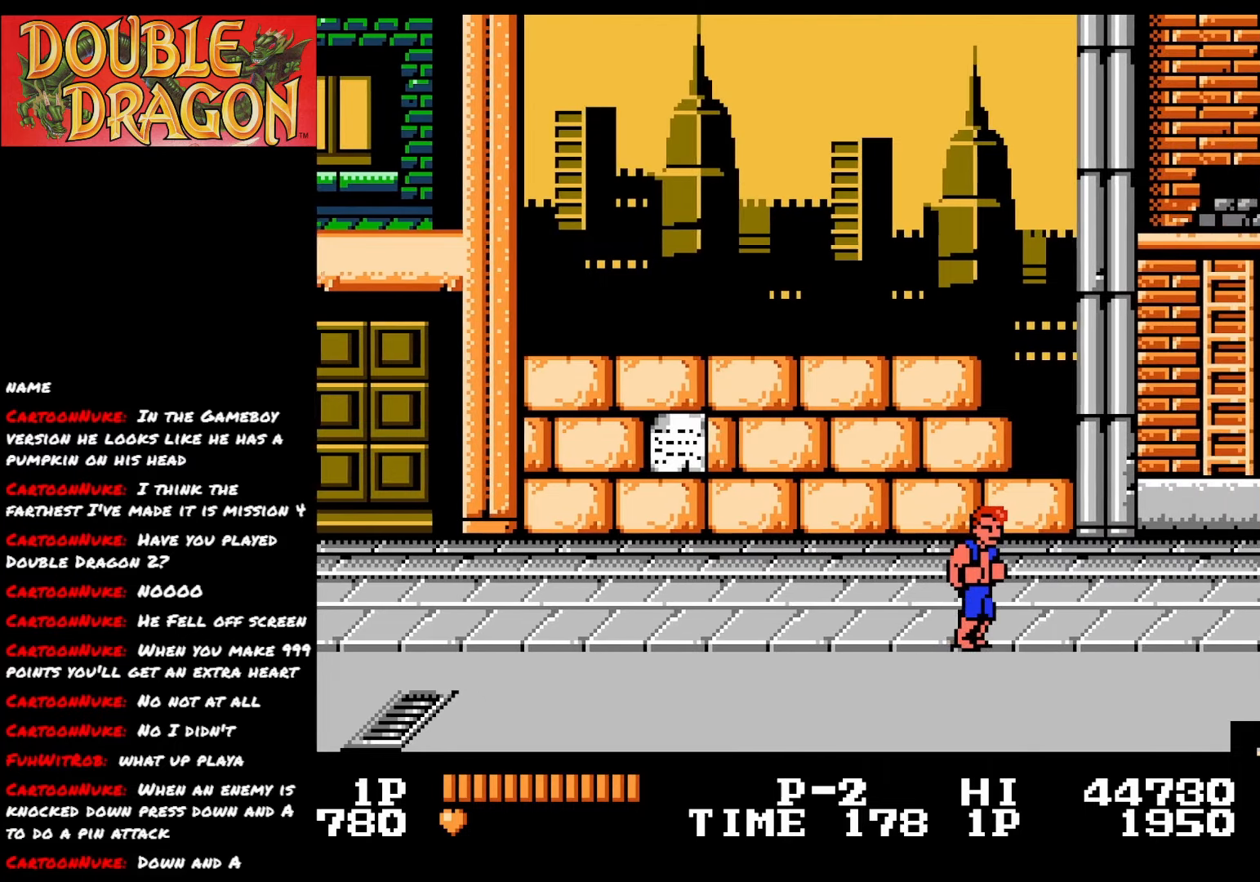
{"buttons": ["DPAD_RIGHT"], "right_stick": "center", "events": []}
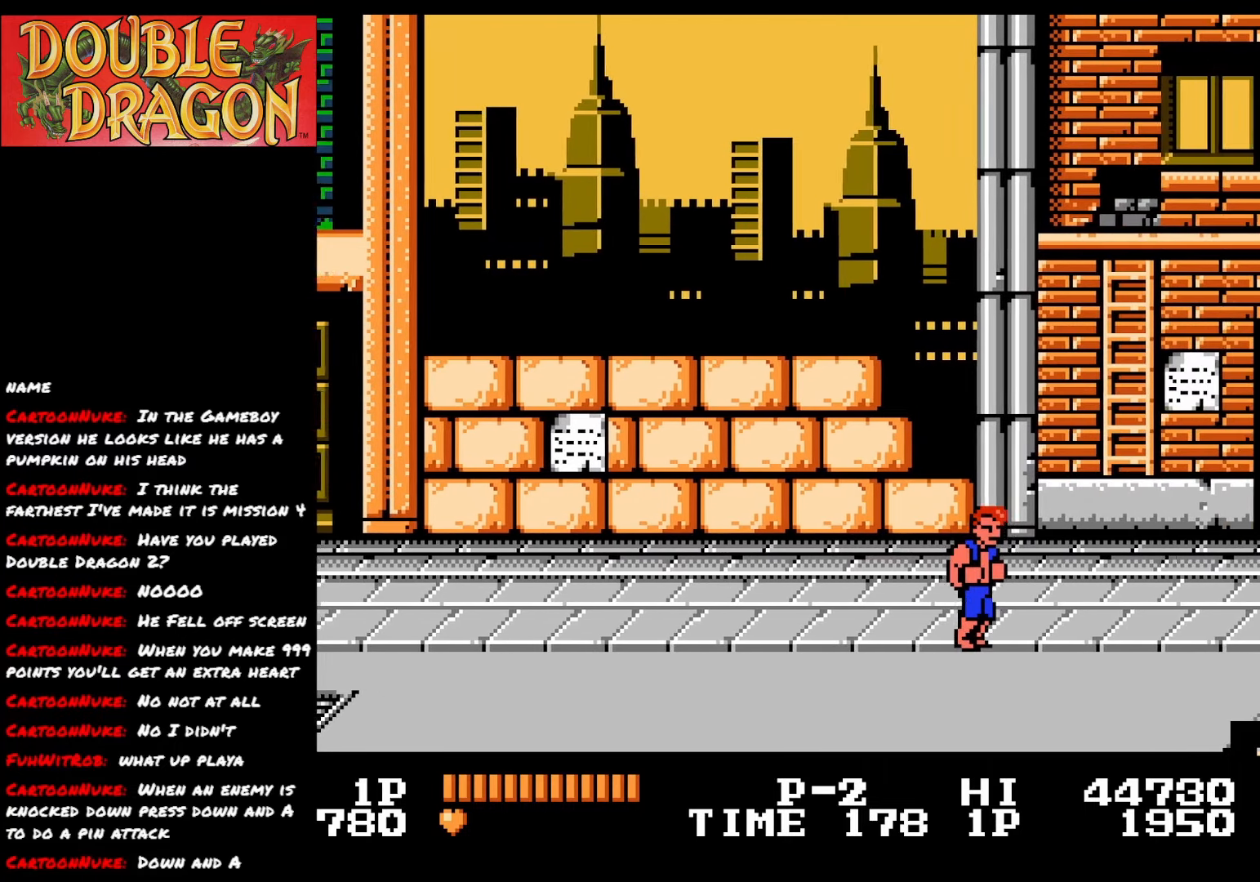
{"buttons": ["DPAD_RIGHT"], "right_stick": "center", "events": []}
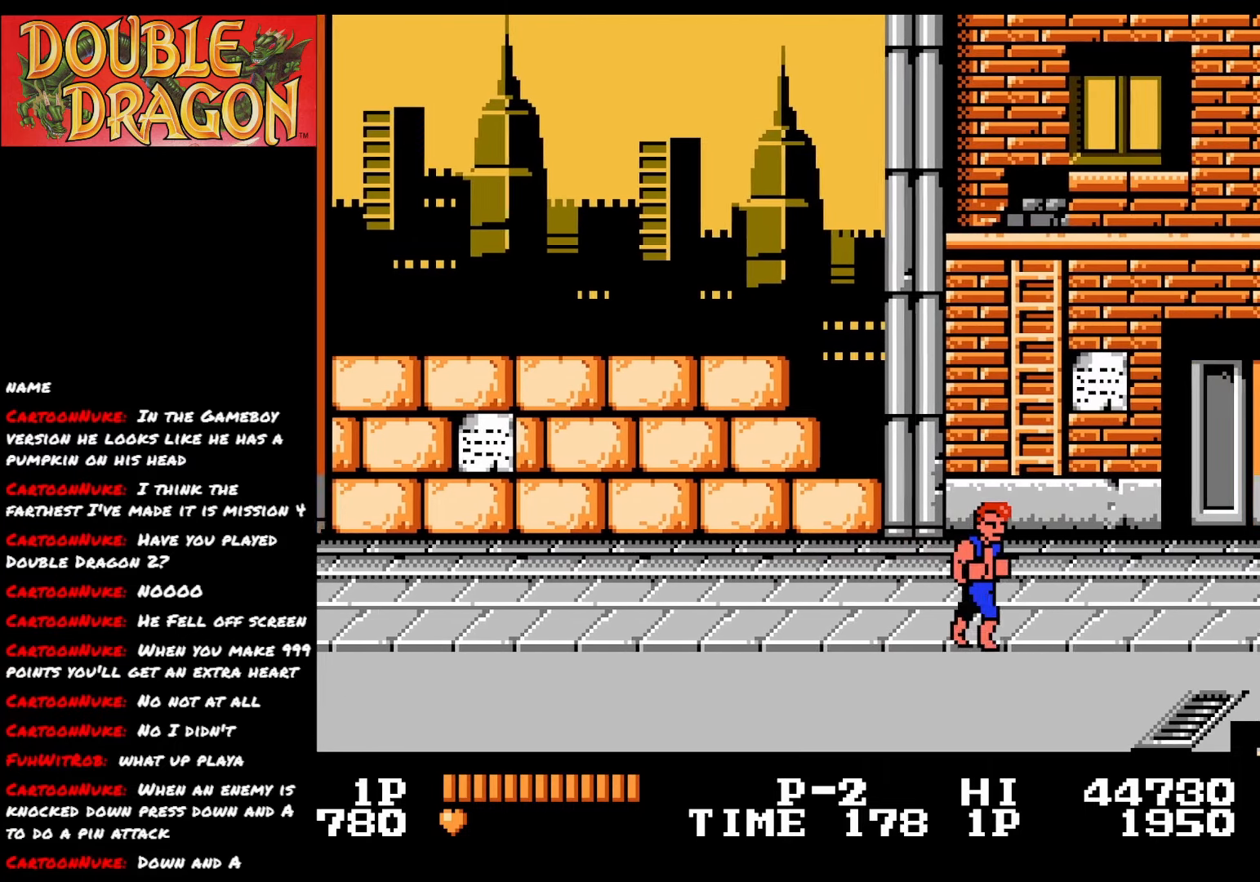
{"buttons": ["DPAD_RIGHT"], "right_stick": "center", "events": []}
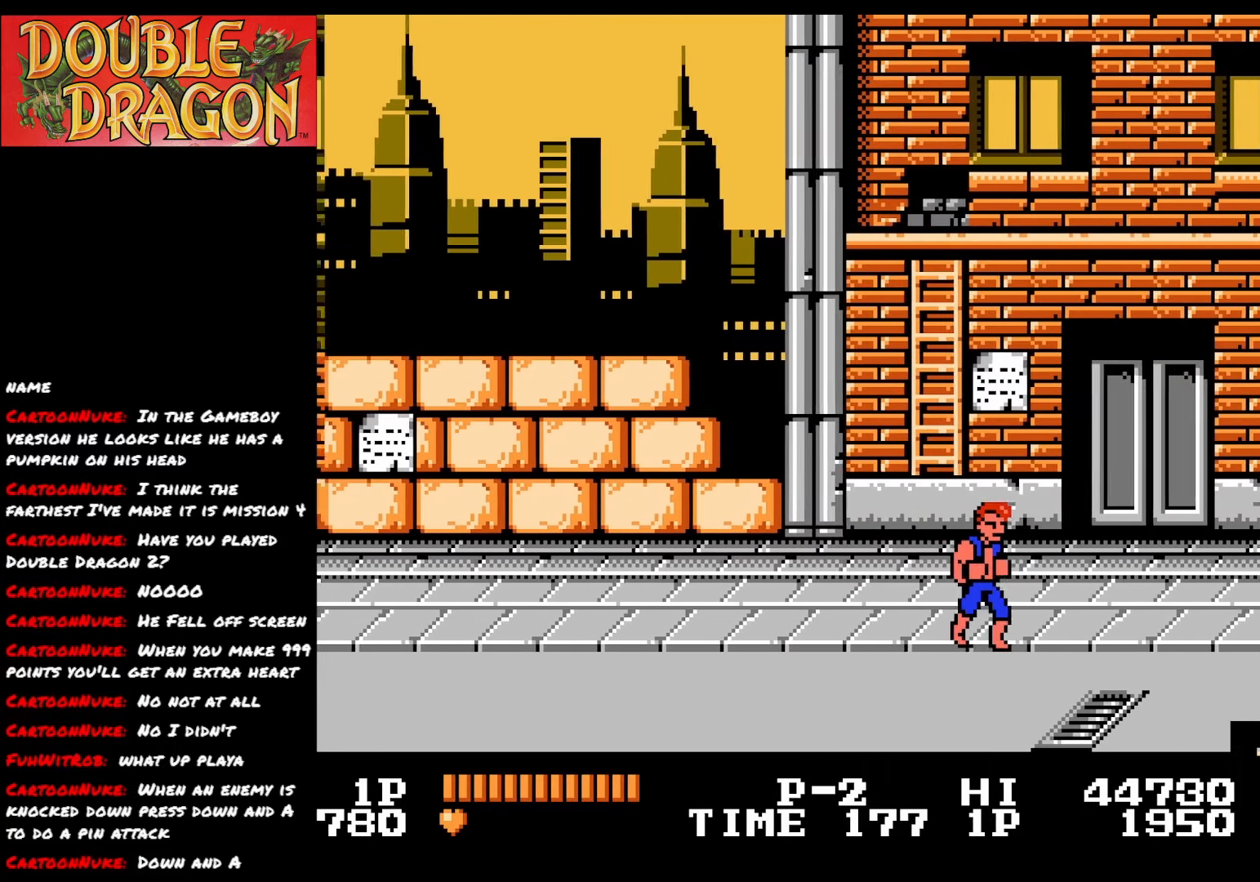
{"buttons": ["DPAD_RIGHT"], "right_stick": "center", "events": []}
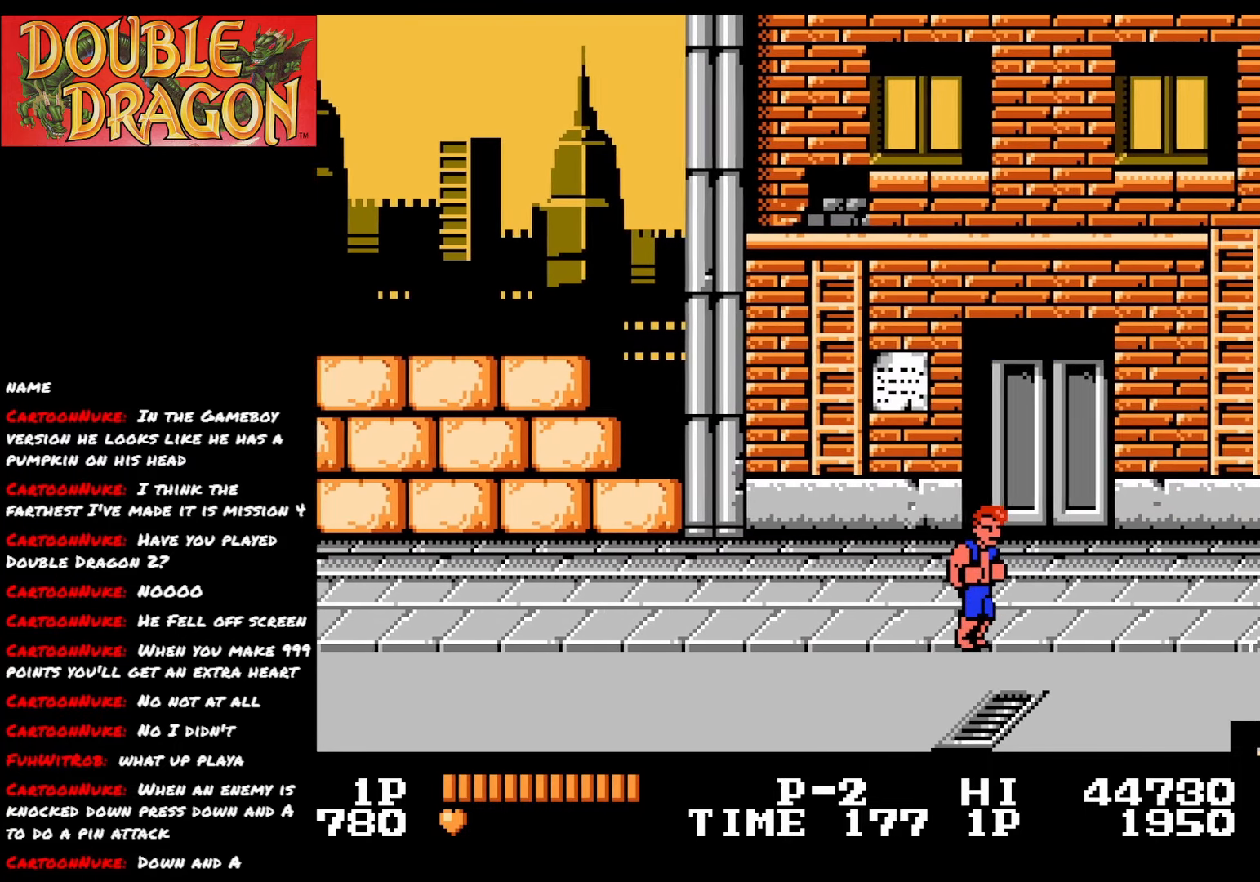
{"buttons": ["DPAD_RIGHT"], "right_stick": "center", "events": []}
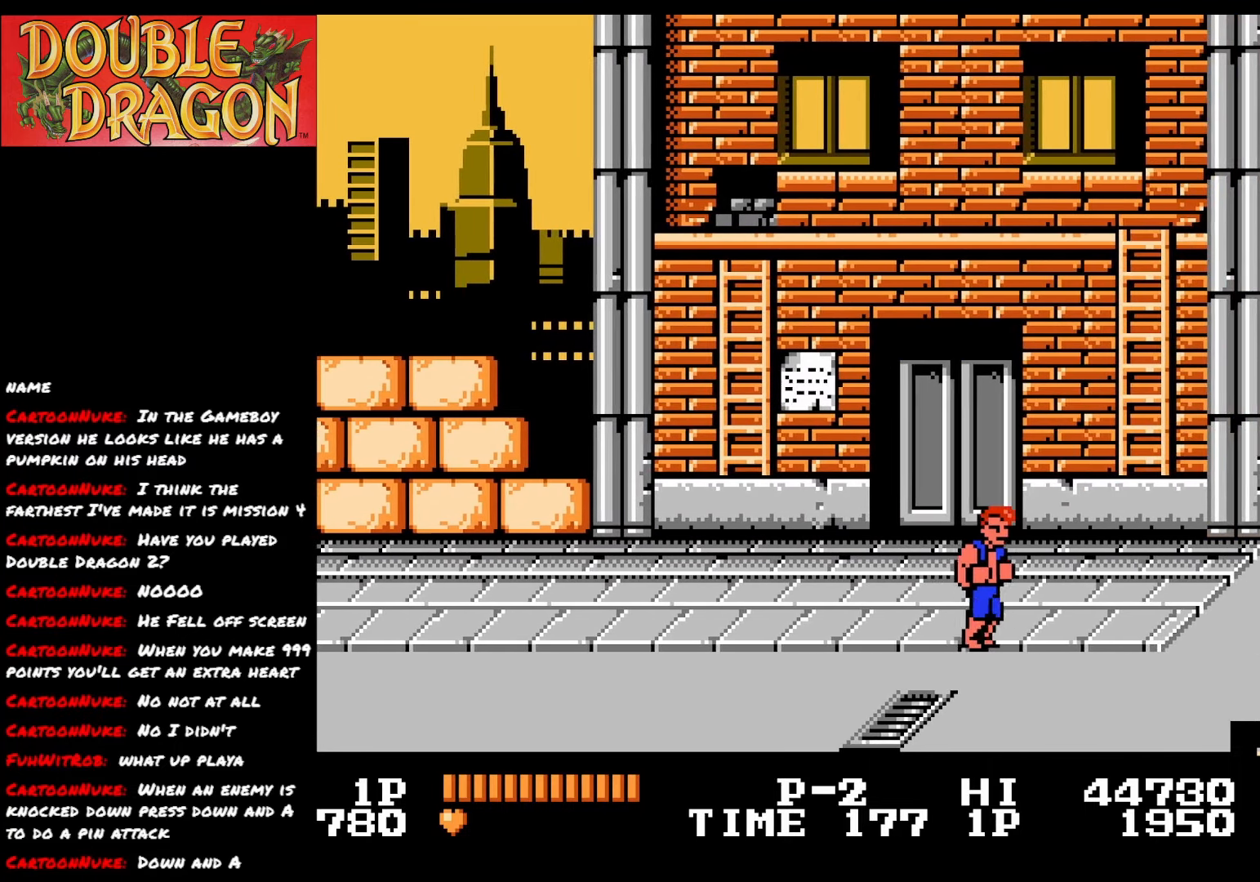
{"buttons": [], "right_stick": "center", "events": [[467, "DPAD_RIGHT", "up"]]}